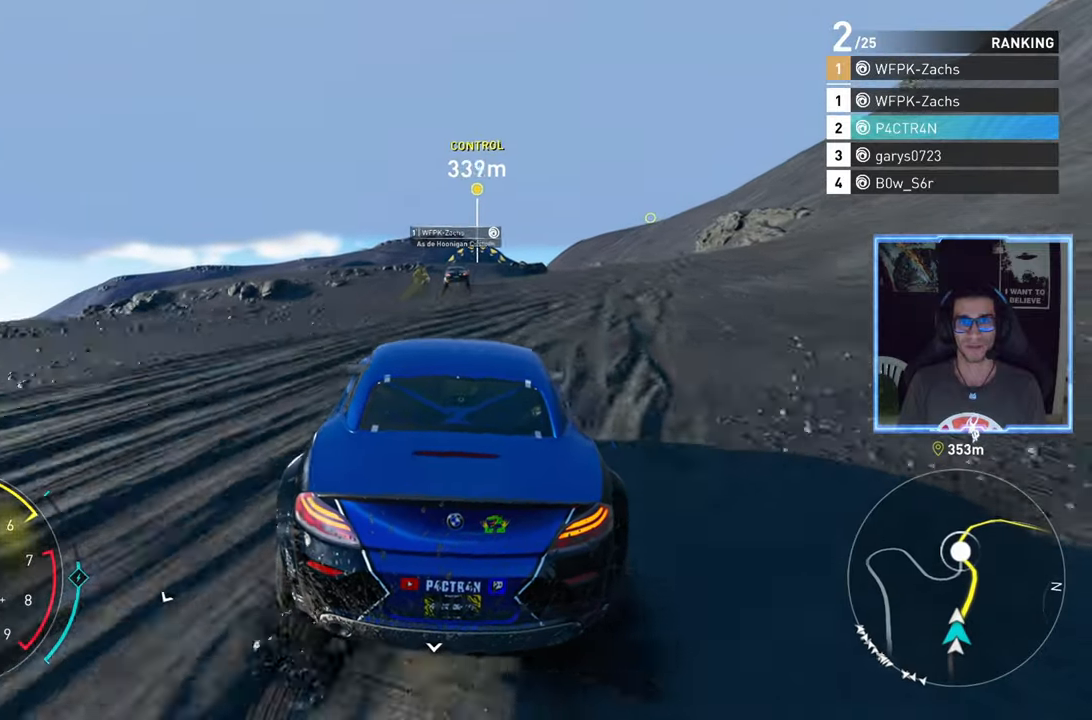
Gameplay with a controller (Xbox layout); each line is a JSON object with the inputs held at the frame after it. "events" lists button and stick changes between this image and that frame as [ms after this image, input, new state], when the widget could be followed in between.
{"buttons": ["R2"], "left_stick": "center", "right_stick": "center", "events": [[317, "left_stick", "left"], [383, "left_stick", "center"]]}
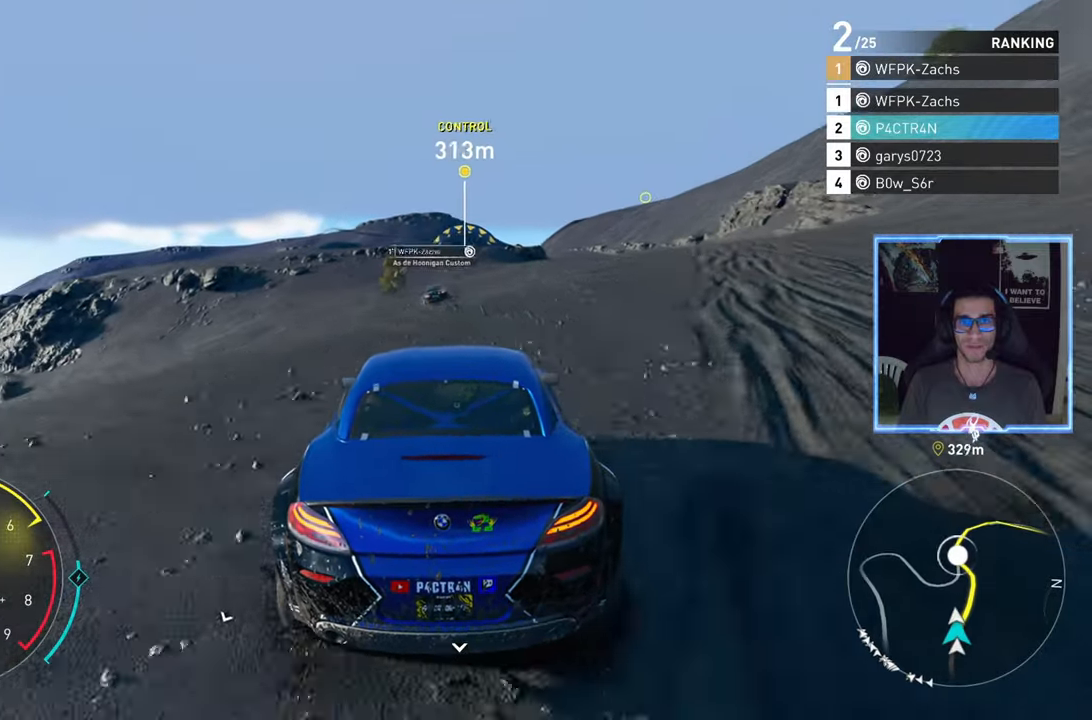
{"buttons": ["R2"], "left_stick": "center", "right_stick": "center", "events": [[83, "left_stick", "left"], [183, "left_stick", "center"]]}
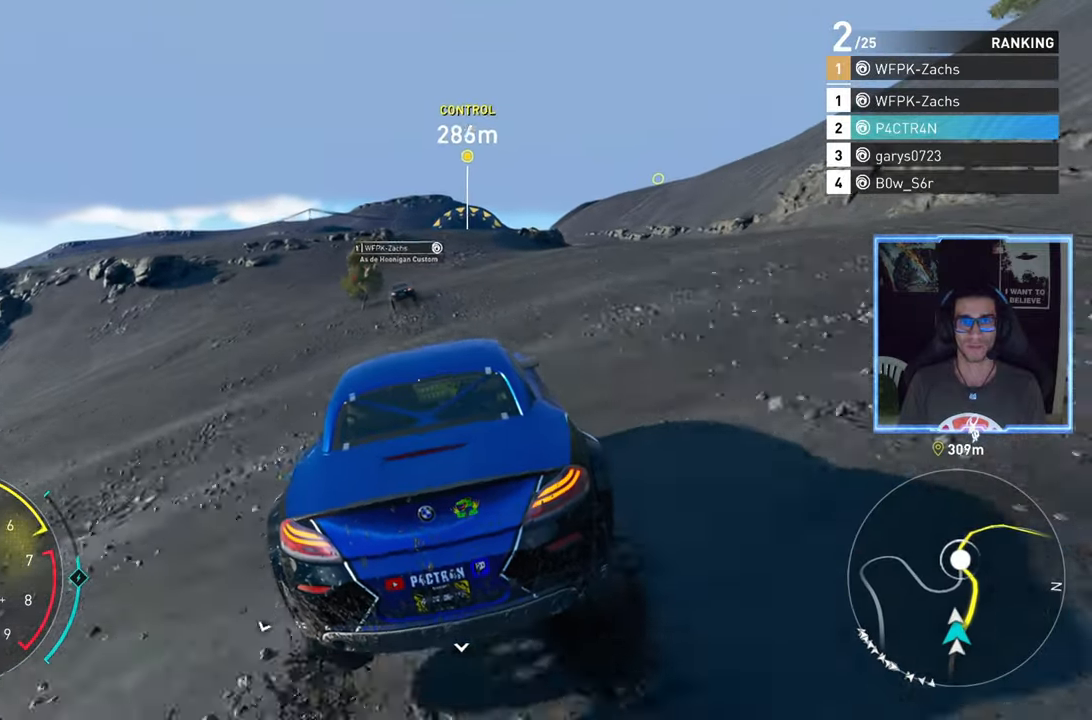
{"buttons": ["R2"], "left_stick": "center", "right_stick": "center", "events": []}
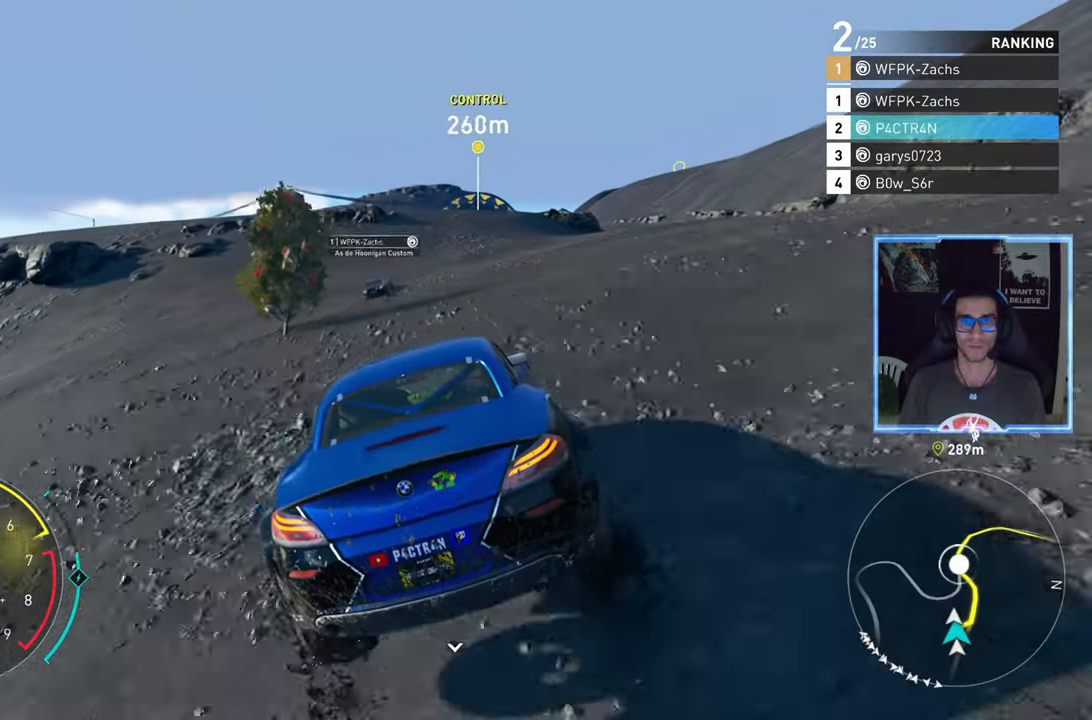
{"buttons": ["R2"], "left_stick": "center", "right_stick": "center", "events": []}